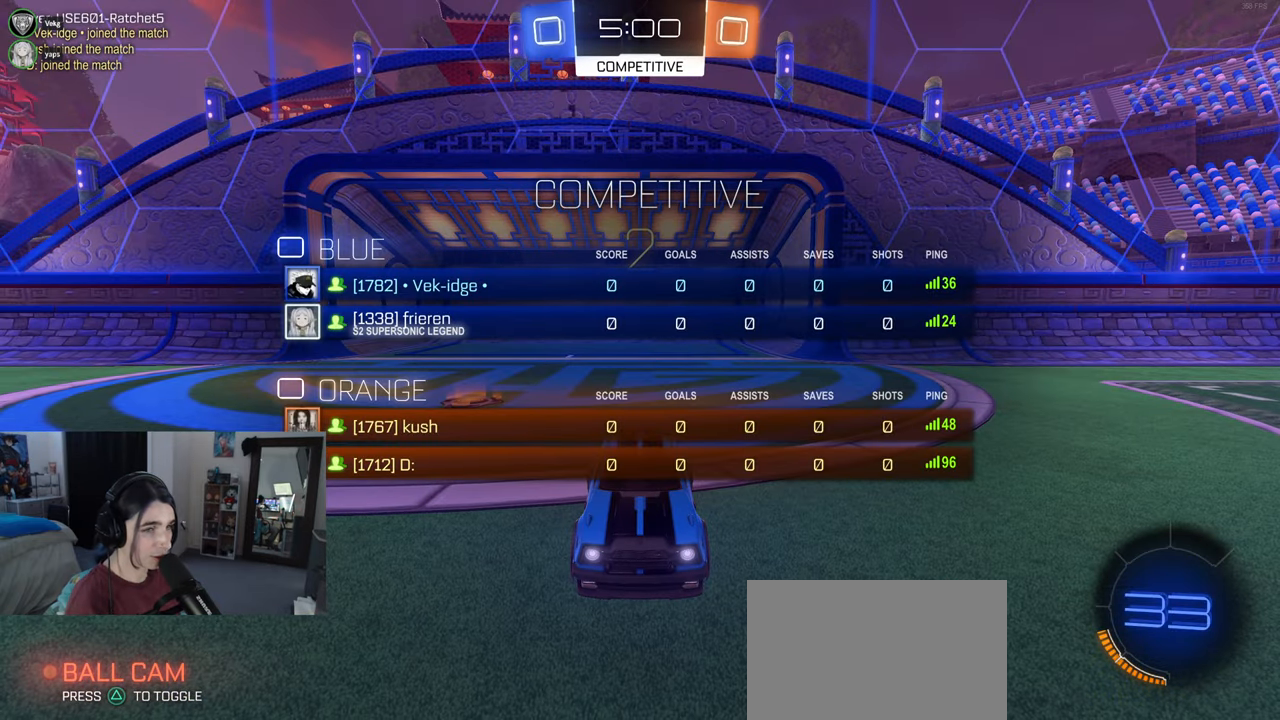
Gameplay with a controller (PlayStation layout); each line is a JSON object with the inputs held at the frame after it. "events" lists button and stick changes between this image and that frame as [ms after this image, input, new state], when the widget could be followed in between. Not read: R2.
{"buttons": [], "left_stick": "center", "right_stick": "center", "events": [[217, "R3", "up"]]}
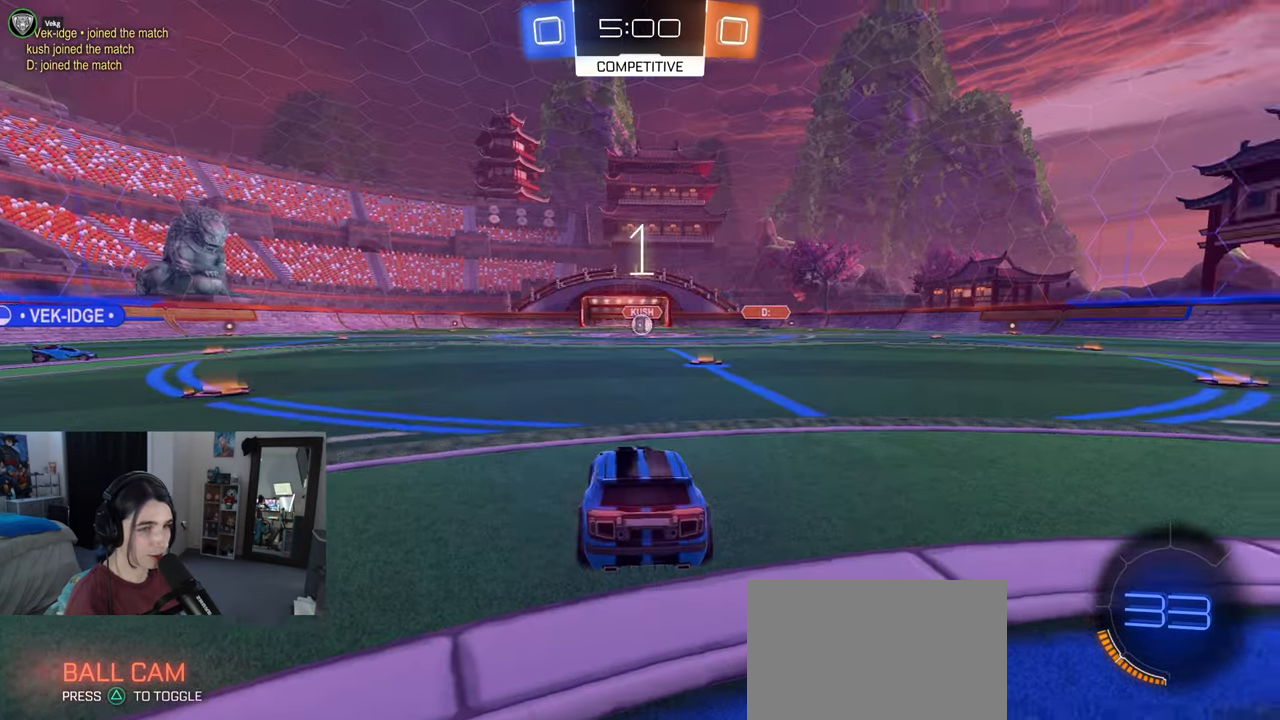
{"buttons": ["R3"], "left_stick": "center", "right_stick": "center", "events": [[100, "R3", "down"]]}
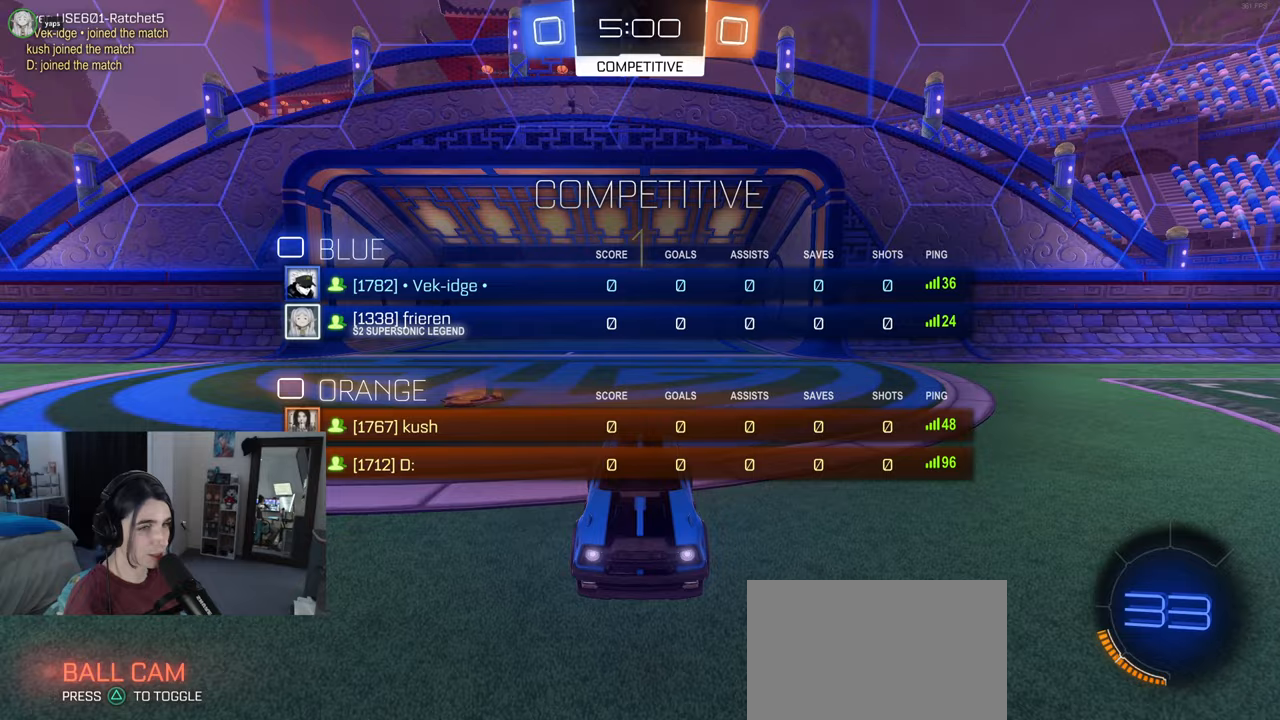
{"buttons": ["R3"], "left_stick": "right", "right_stick": "center", "events": [[383, "left_stick", "right"]]}
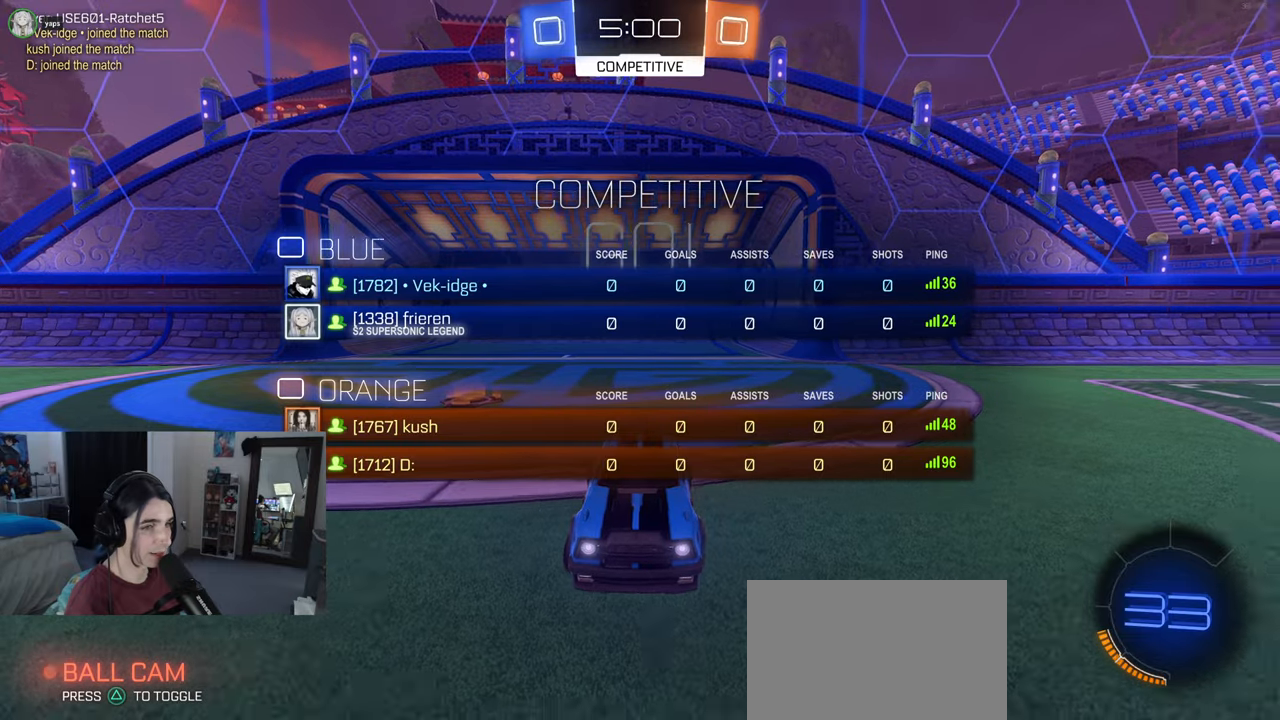
{"buttons": [], "left_stick": "center", "right_stick": "center", "events": [[33, "left_stick", "center"], [367, "left_stick", "right"], [400, "R3", "up"], [467, "left_stick", "center"]]}
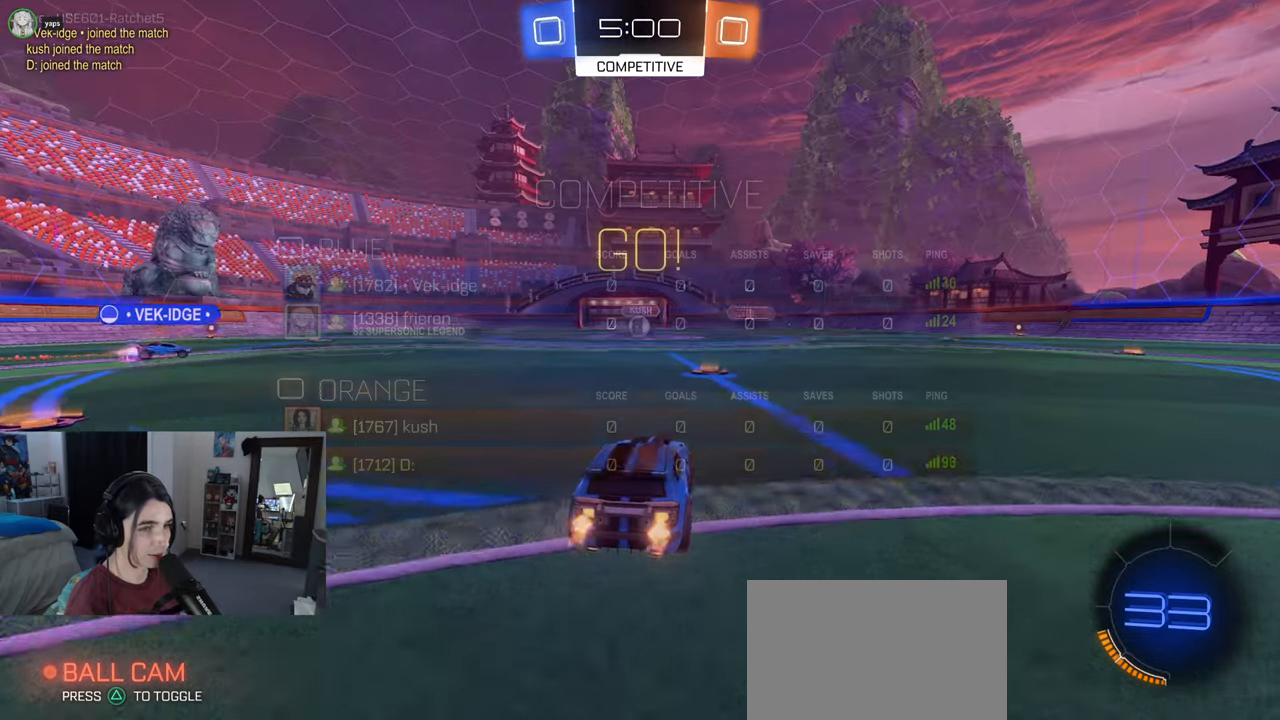
{"buttons": [], "left_stick": "left", "right_stick": "center", "events": [[317, "left_stick", "right"], [383, "left_stick", "center"], [500, "left_stick", "left"]]}
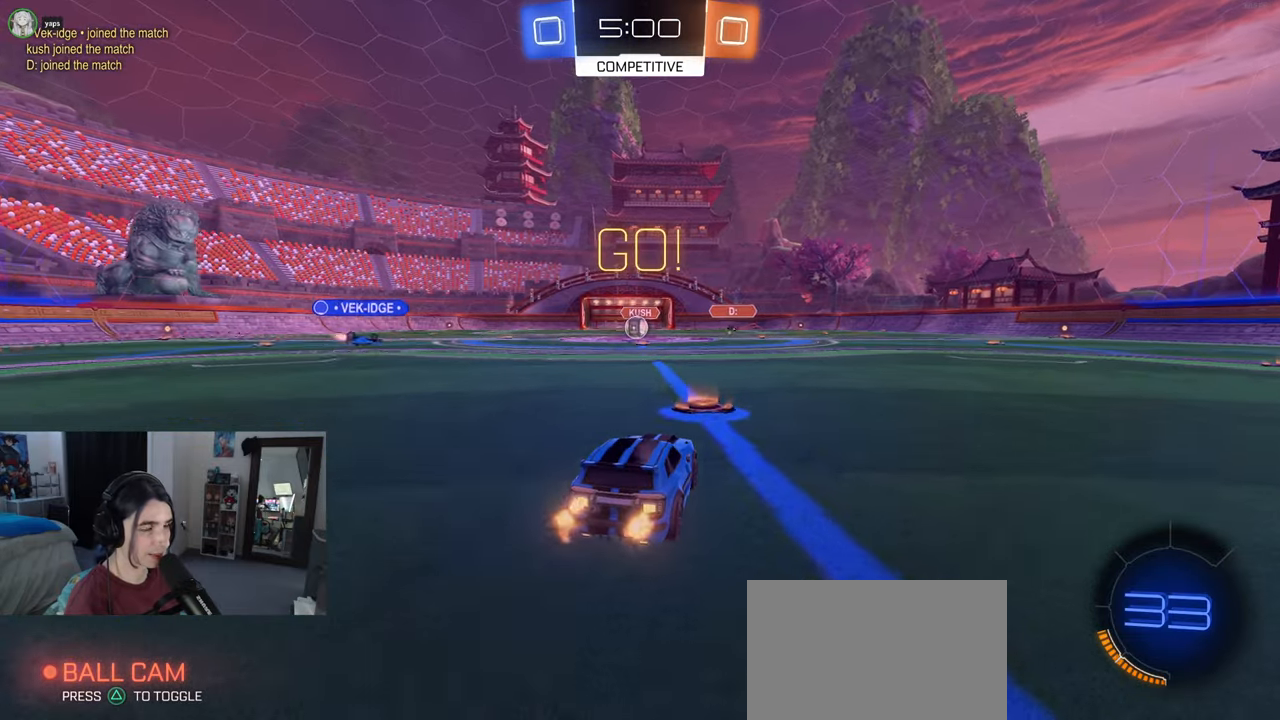
{"buttons": [], "left_stick": "center", "right_stick": "center", "events": [[100, "left_stick", "center"]]}
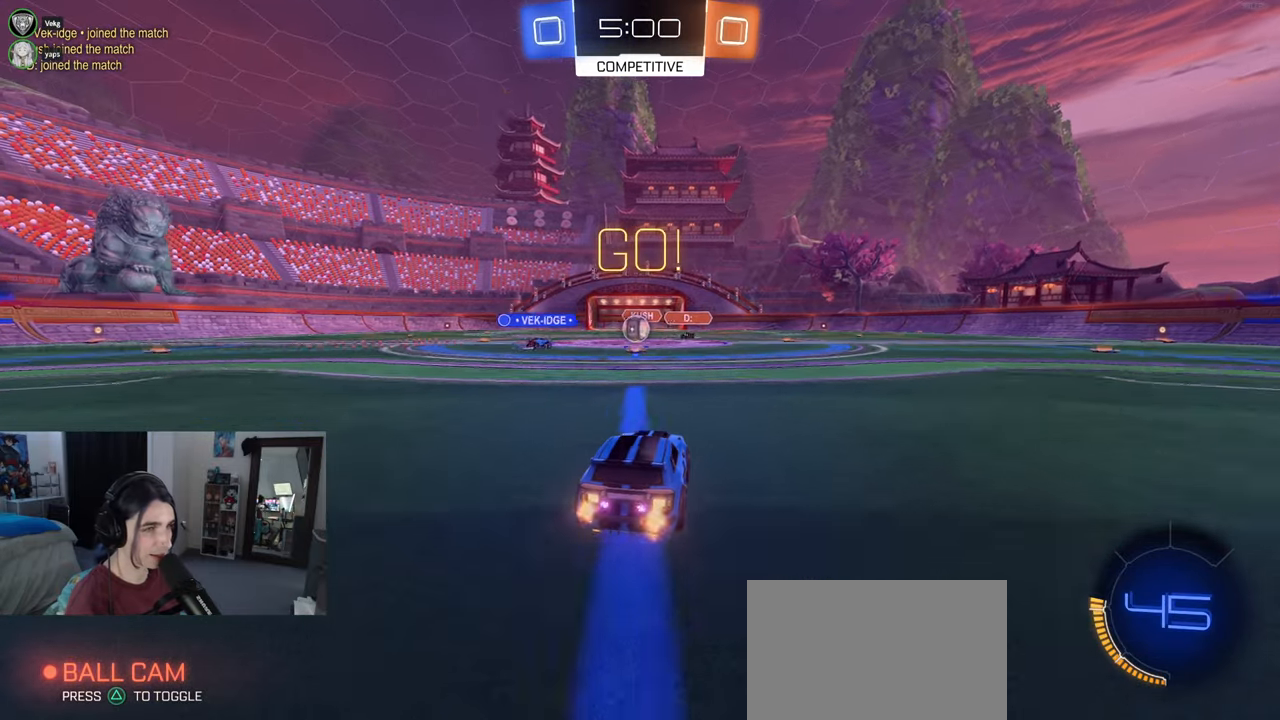
{"buttons": [], "left_stick": "center", "right_stick": "center", "events": [[250, "left_stick", "left"], [483, "left_stick", "center"]]}
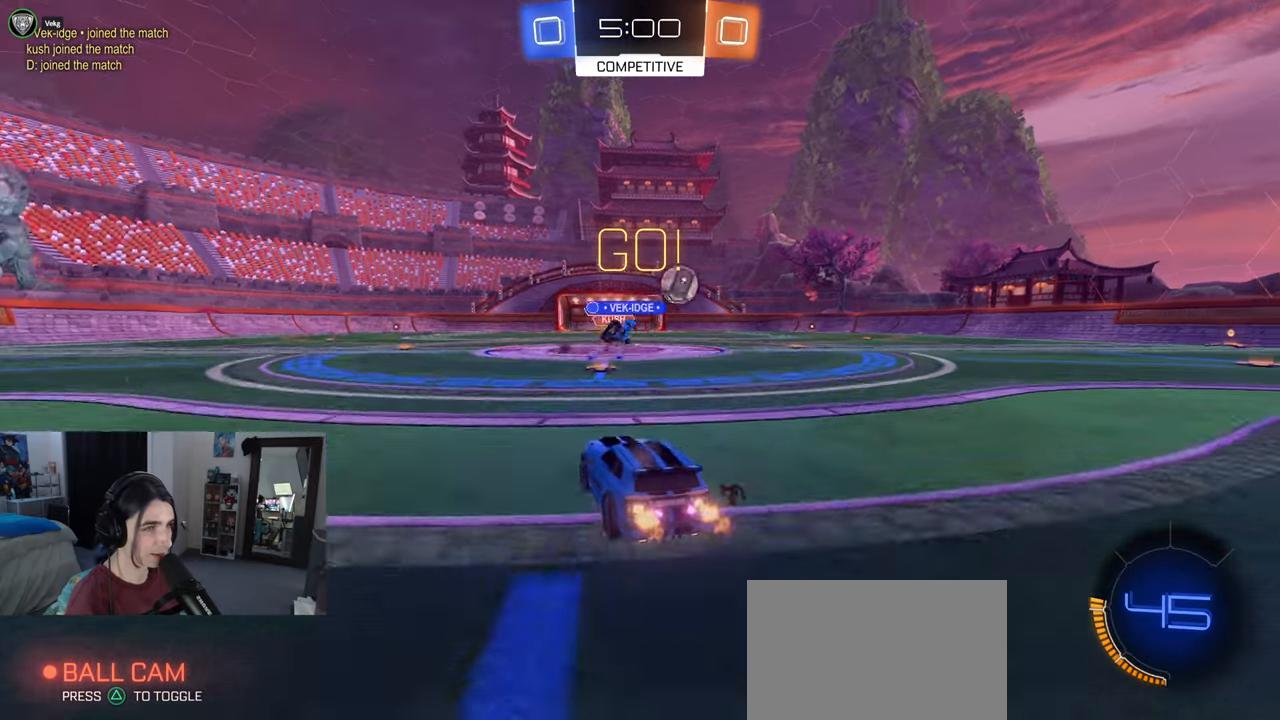
{"buttons": [], "left_stick": "right", "right_stick": "center", "events": [[17, "left_stick", "right"], [200, "SQUARE", "down"], [333, "SQUARE", "up"]]}
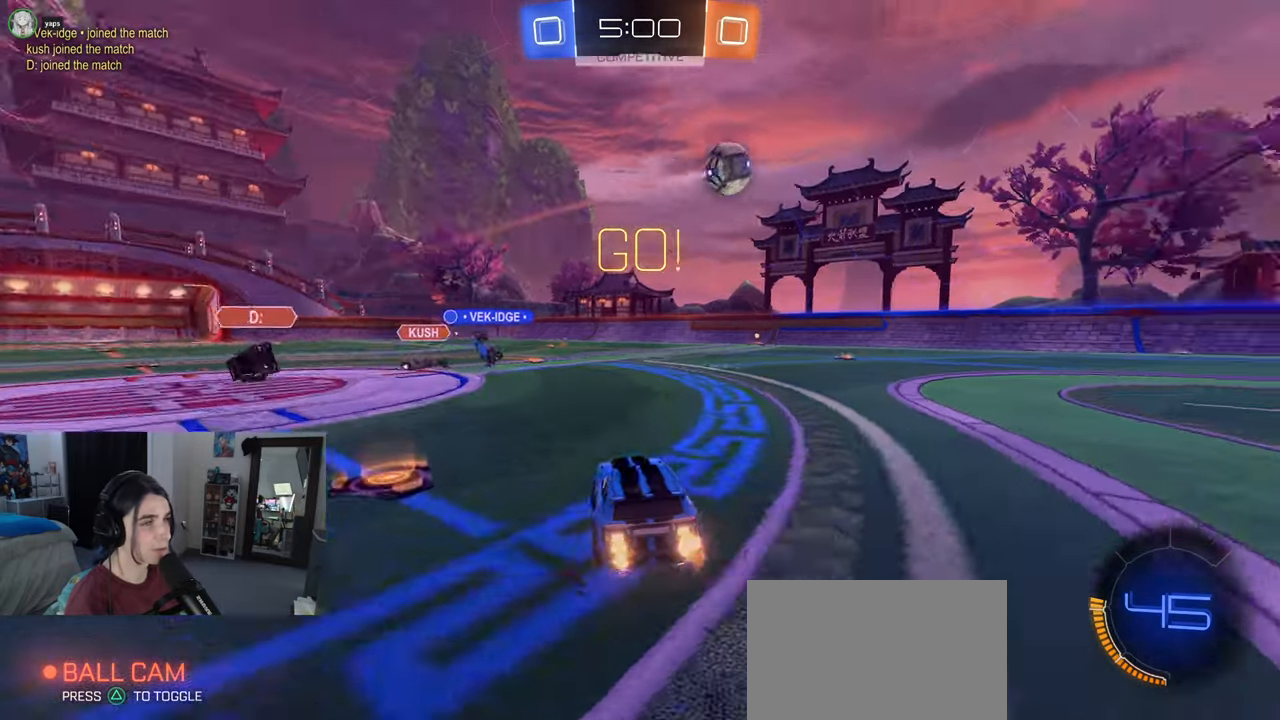
{"buttons": ["R1"], "left_stick": "right", "right_stick": "center", "events": [[150, "R1", "down"]]}
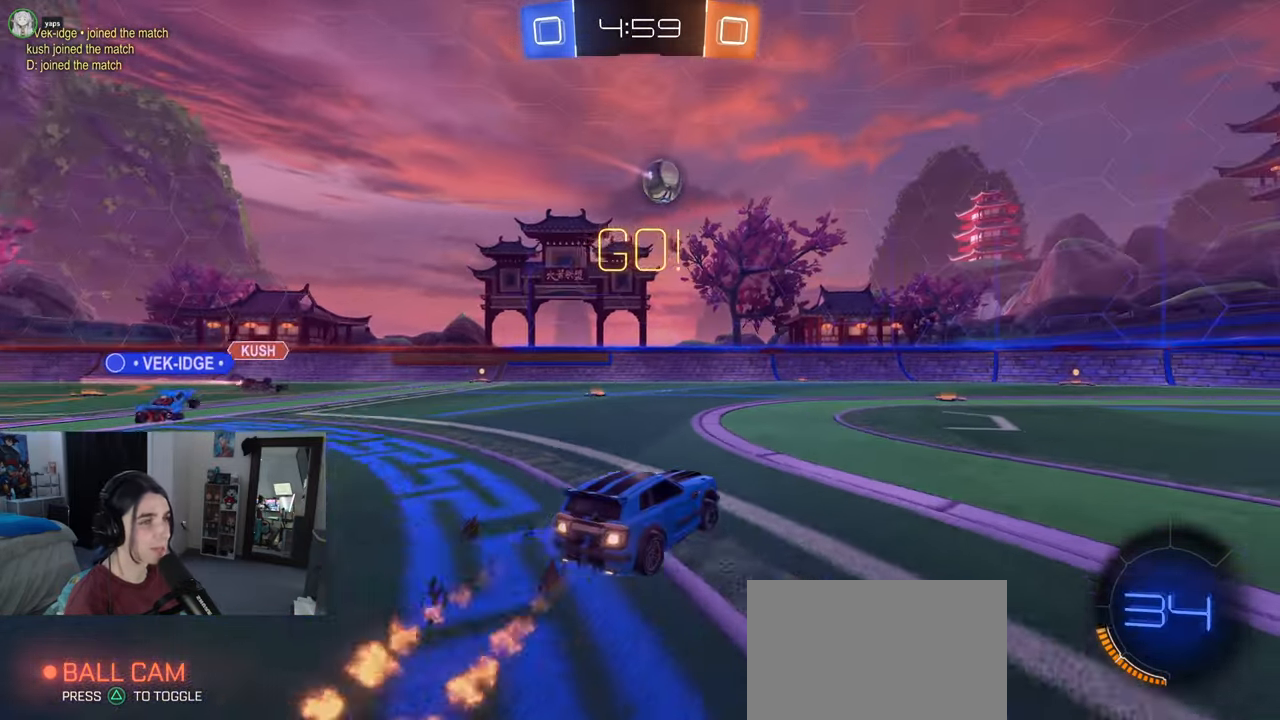
{"buttons": ["R1"], "left_stick": "center", "right_stick": "center", "events": [[67, "left_stick", "center"]]}
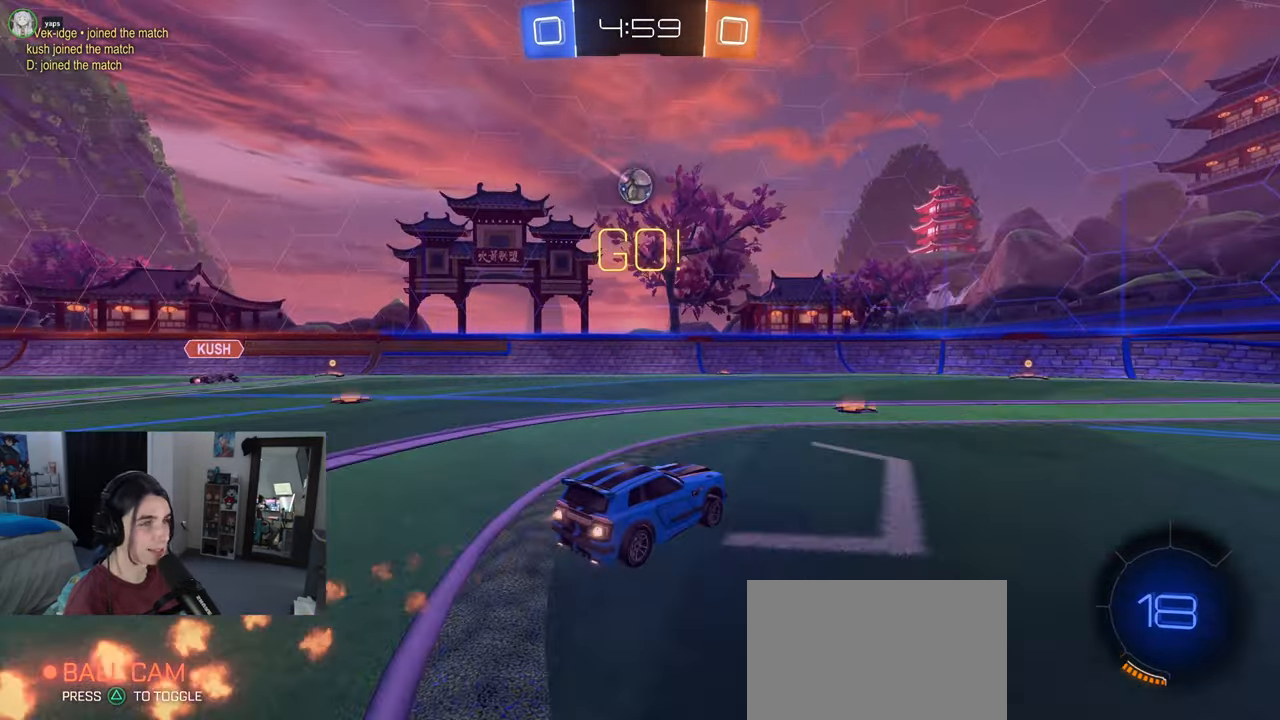
{"buttons": ["TRIANGLE", "R1"], "left_stick": "center", "right_stick": "center", "events": [[50, "left_stick", "left"], [67, "TRIANGLE", "down"], [200, "left_stick", "center"], [217, "TRIANGLE", "up"], [500, "TRIANGLE", "down"]]}
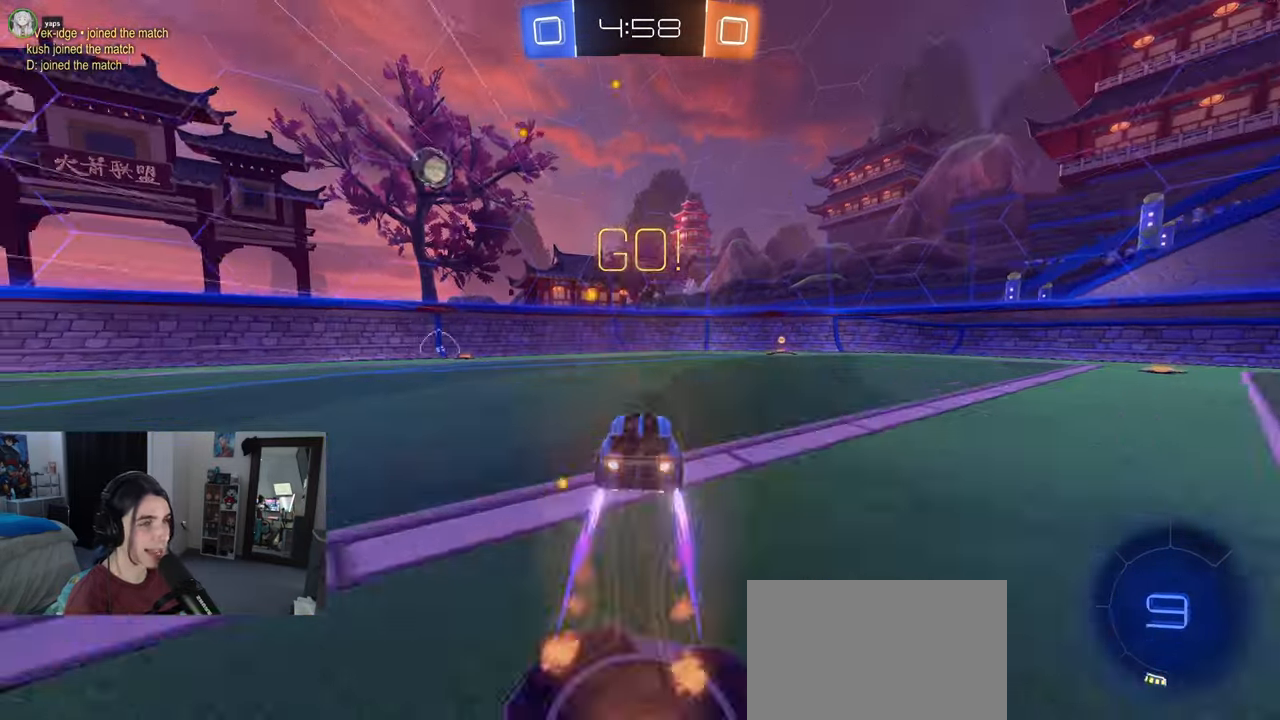
{"buttons": [], "left_stick": "right", "right_stick": "center", "events": [[67, "left_stick", "right"], [83, "R1", "up"], [117, "TRIANGLE", "up"], [250, "left_stick", "center"], [450, "left_stick", "right"]]}
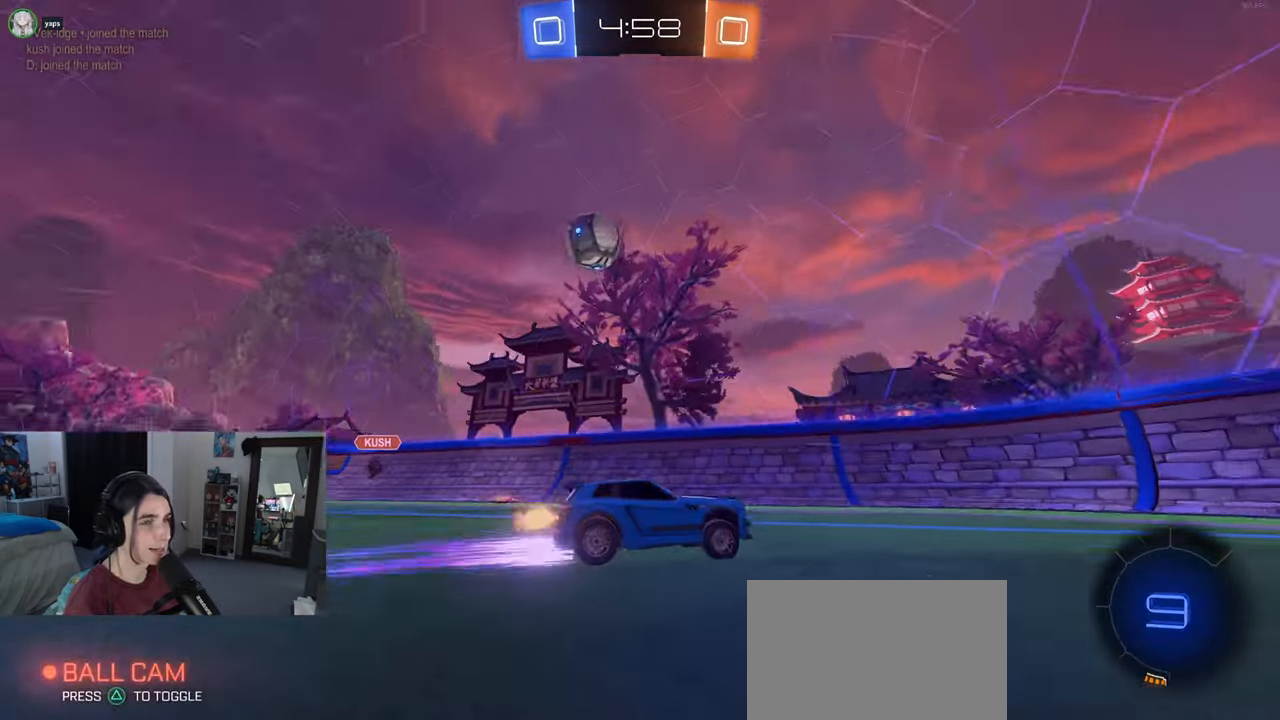
{"buttons": [], "left_stick": "right", "right_stick": "center", "events": [[200, "SQUARE", "down"], [367, "SQUARE", "up"]]}
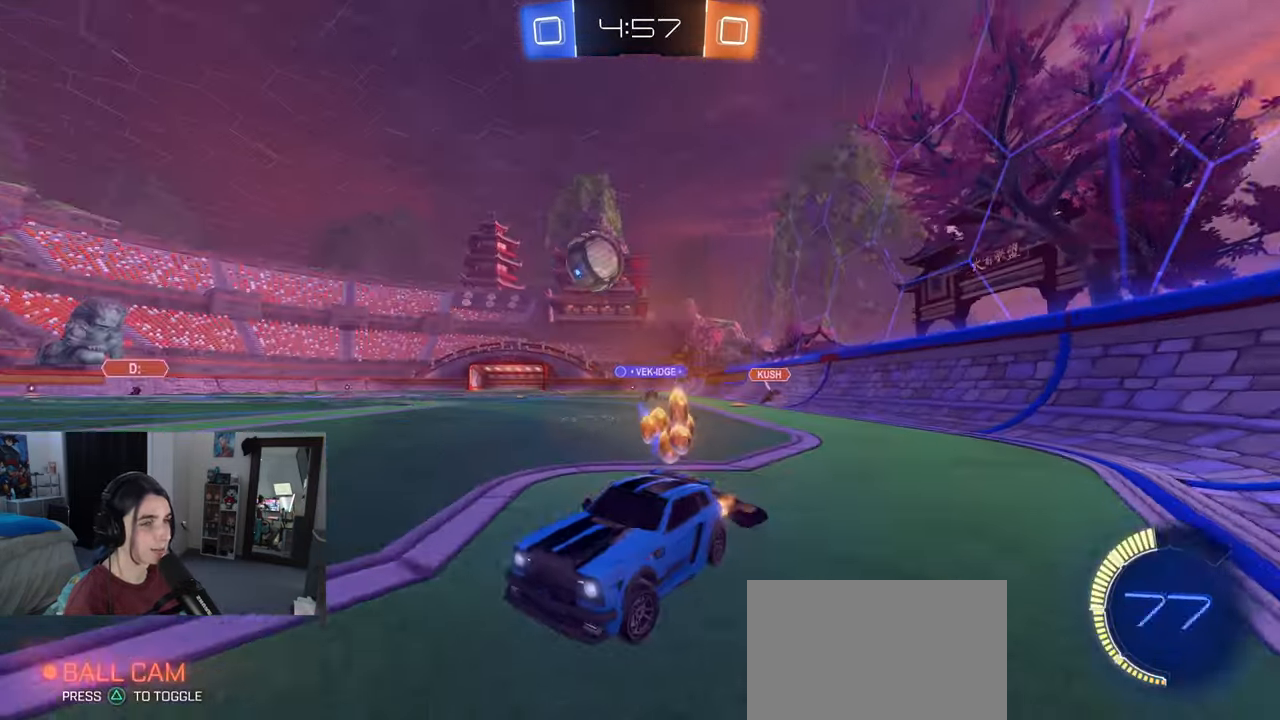
{"buttons": [], "left_stick": "right", "right_stick": "center", "events": []}
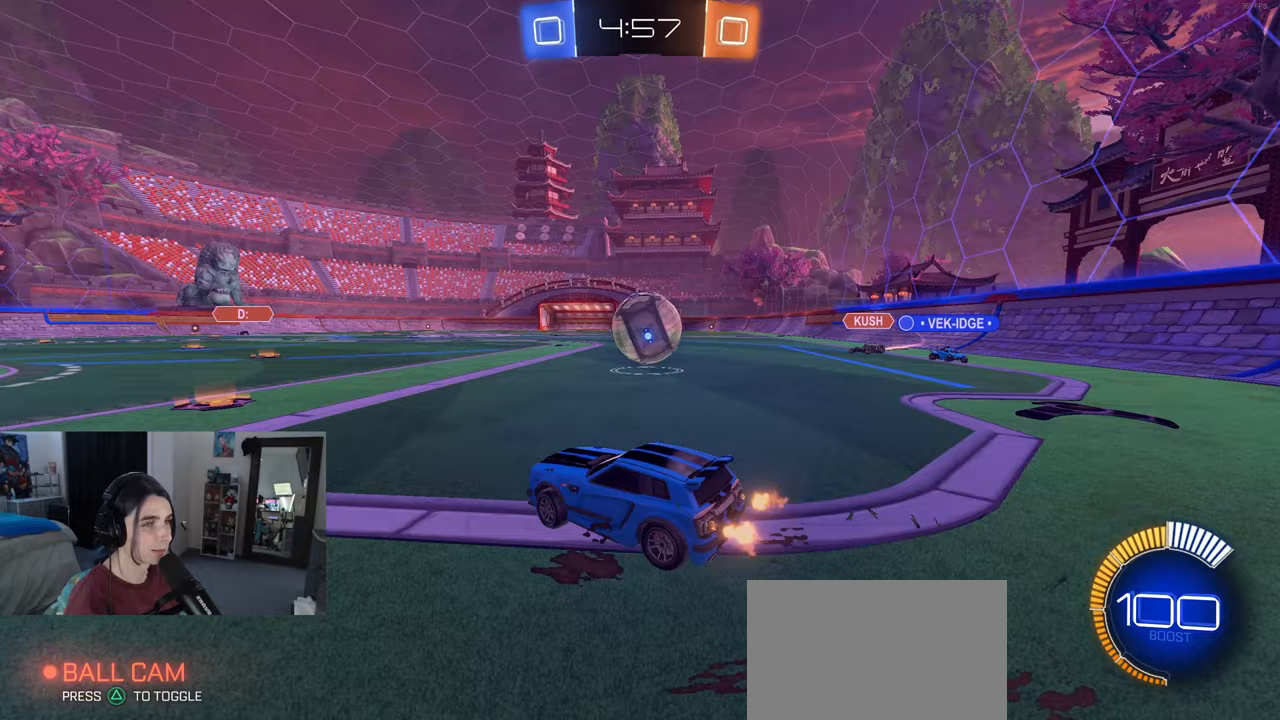
{"buttons": ["L1", "R1"], "left_stick": "down-right", "right_stick": "center", "events": [[117, "CROSS", "down"], [117, "left_stick", "down-right"], [267, "CROSS", "up"], [333, "CROSS", "down"], [400, "R1", "down"], [467, "L1", "down"], [483, "CROSS", "up"]]}
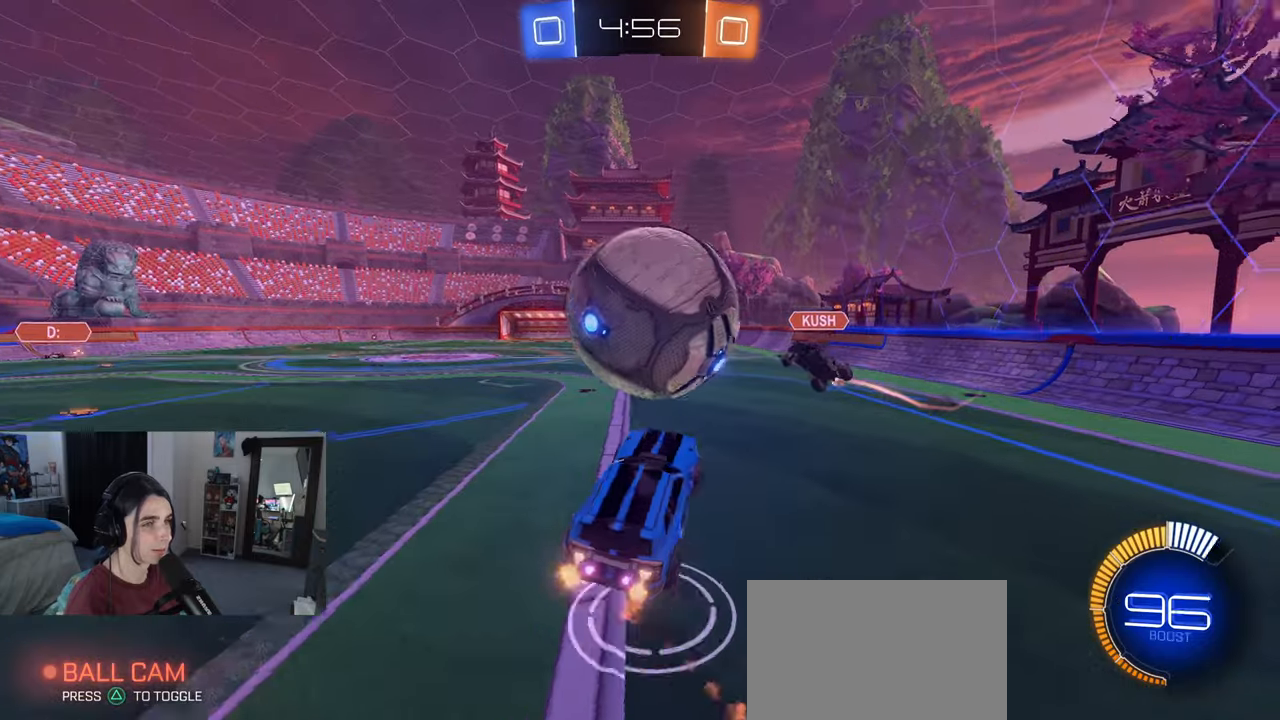
{"buttons": ["L1", "R1"], "left_stick": "up", "right_stick": "center", "events": [[67, "left_stick", "center"], [117, "left_stick", "up-left"], [183, "R1", "up"], [317, "left_stick", "up-right"], [383, "left_stick", "up"], [433, "R1", "down"]]}
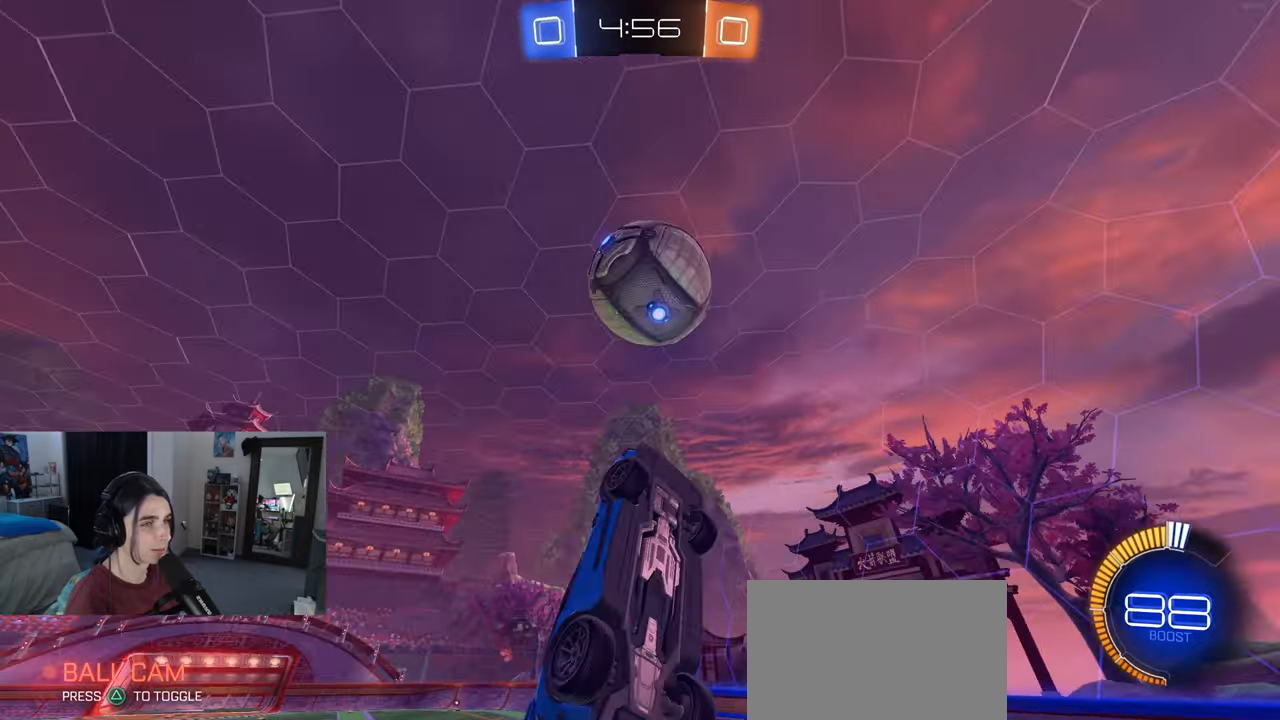
{"buttons": ["L1", "R1"], "left_stick": "up-right", "right_stick": "center", "events": [[117, "left_stick", "down"], [200, "left_stick", "right"], [367, "left_stick", "center"], [500, "left_stick", "up-right"]]}
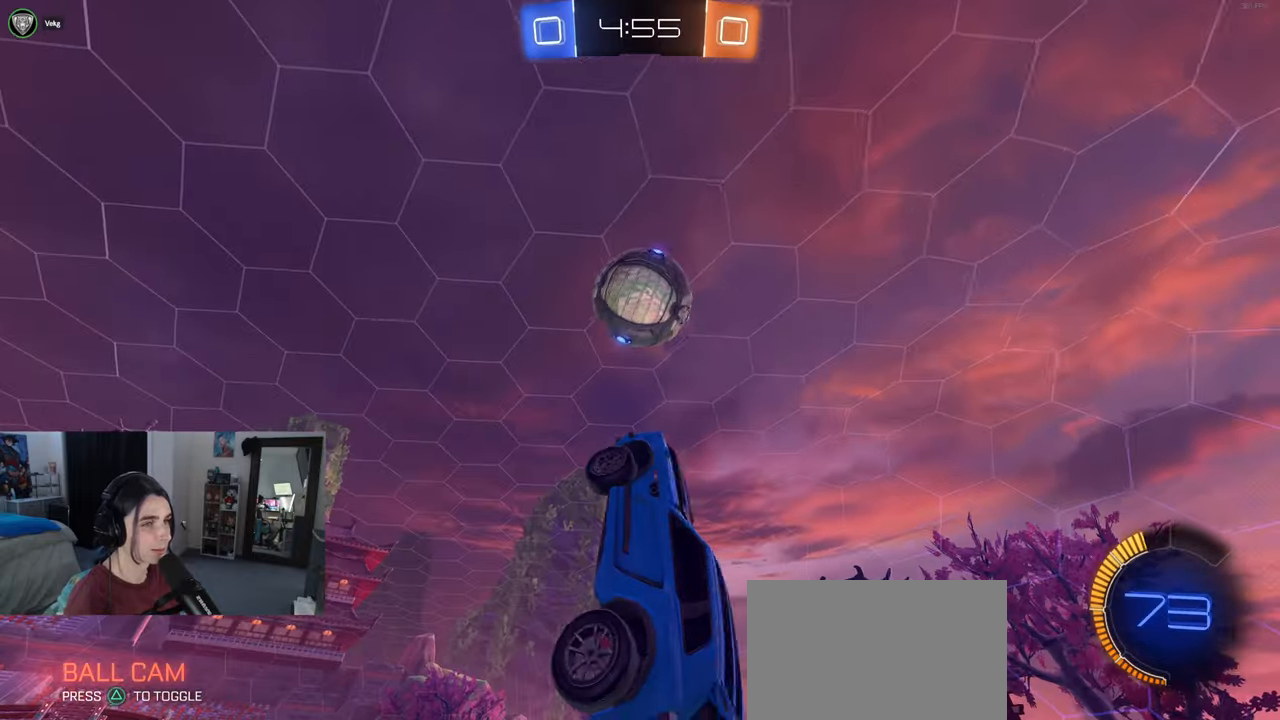
{"buttons": ["L1", "R1"], "left_stick": "down-right", "right_stick": "center", "events": [[150, "left_stick", "up"], [283, "left_stick", "left"], [400, "left_stick", "down-right"]]}
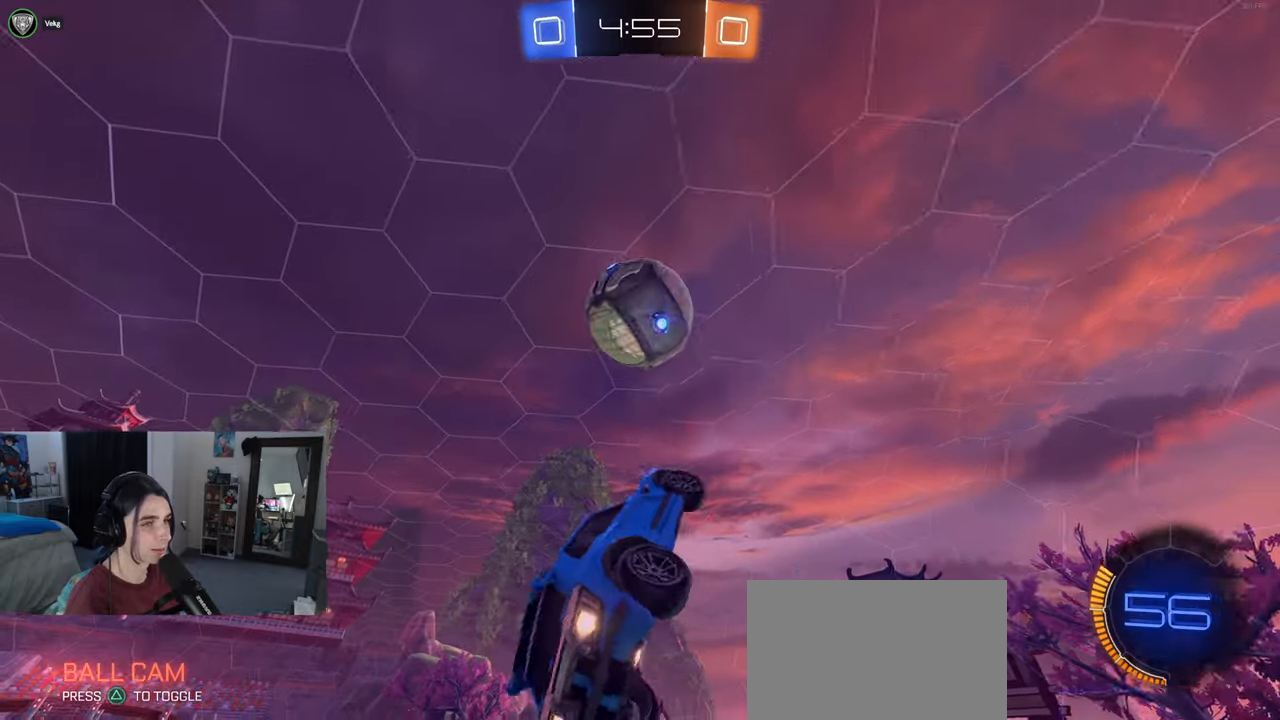
{"buttons": ["L1"], "left_stick": "up-right", "right_stick": "center", "events": [[33, "left_stick", "up-right"], [117, "R1", "up"], [133, "left_stick", "center"], [183, "left_stick", "left"], [250, "left_stick", "center"], [317, "left_stick", "right"], [383, "left_stick", "up-right"]]}
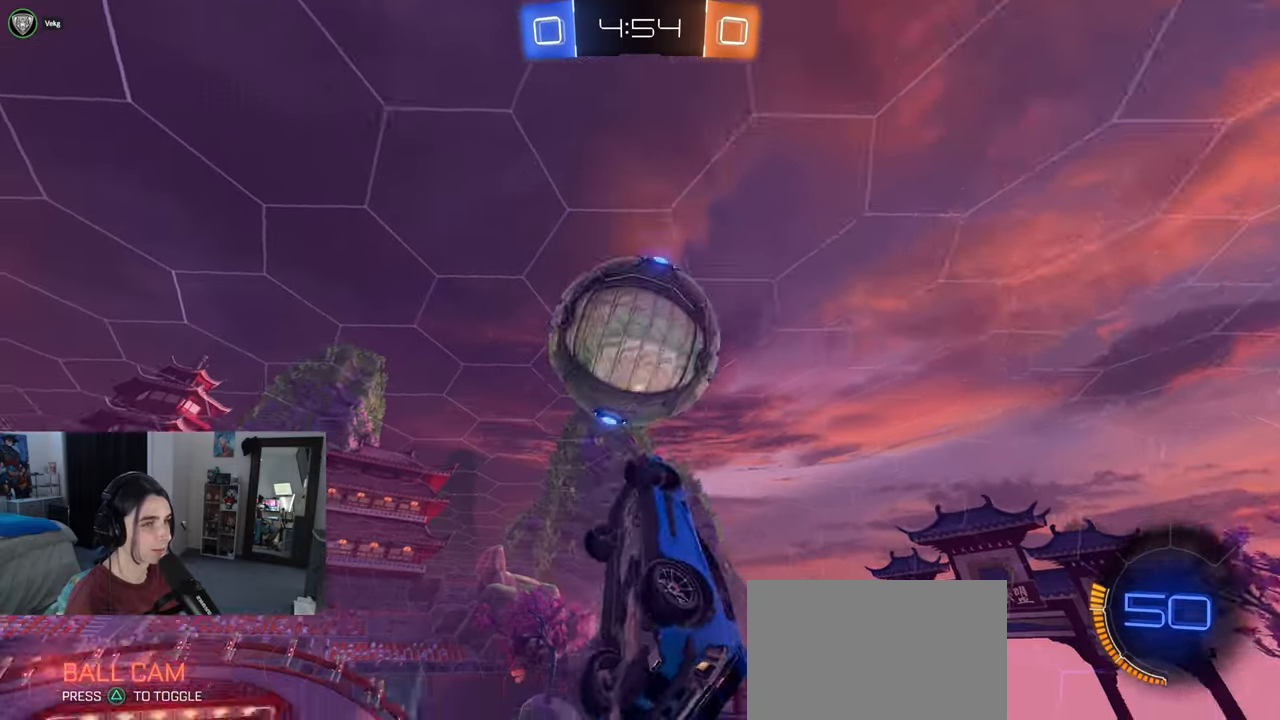
{"buttons": ["L1"], "left_stick": "up-left", "right_stick": "center", "events": [[50, "R1", "down"], [83, "left_stick", "down-right"], [150, "left_stick", "down-left"], [300, "R1", "up"], [350, "left_stick", "center"], [483, "left_stick", "up-left"]]}
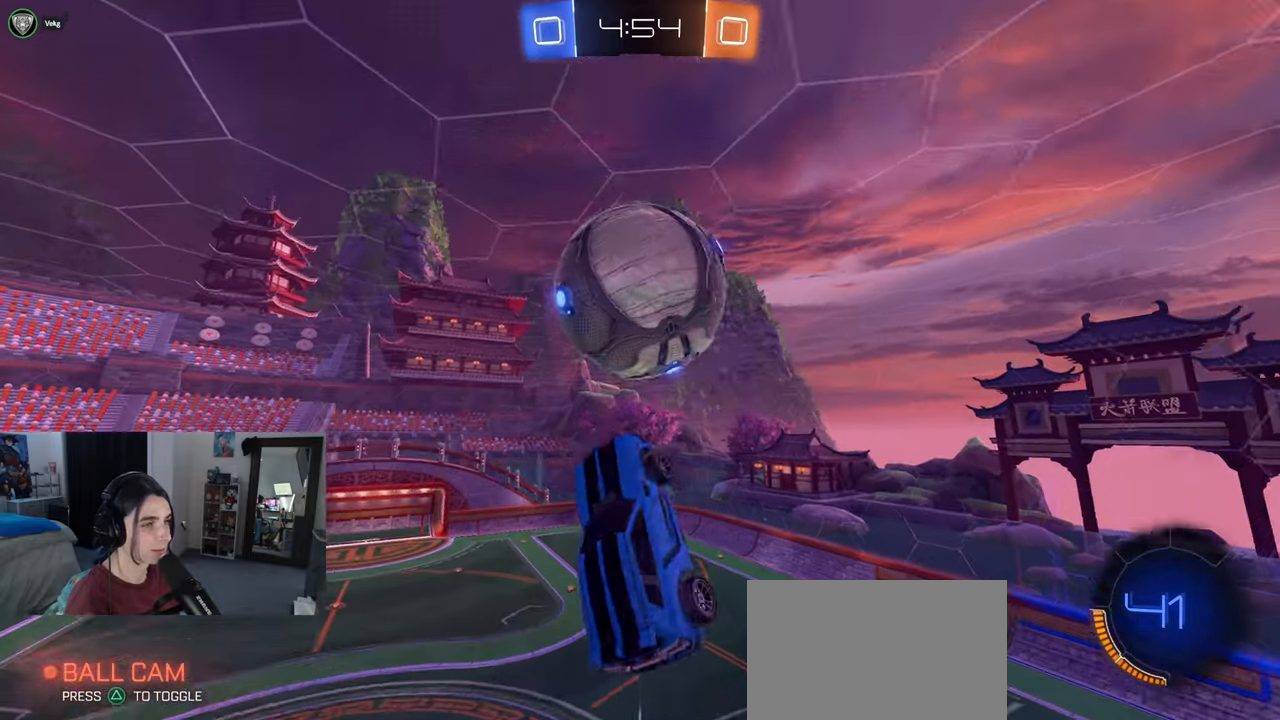
{"buttons": ["L1", "R1"], "left_stick": "up-right", "right_stick": "center", "events": [[250, "left_stick", "left"], [350, "left_stick", "center"], [367, "R1", "down"], [467, "left_stick", "up-right"]]}
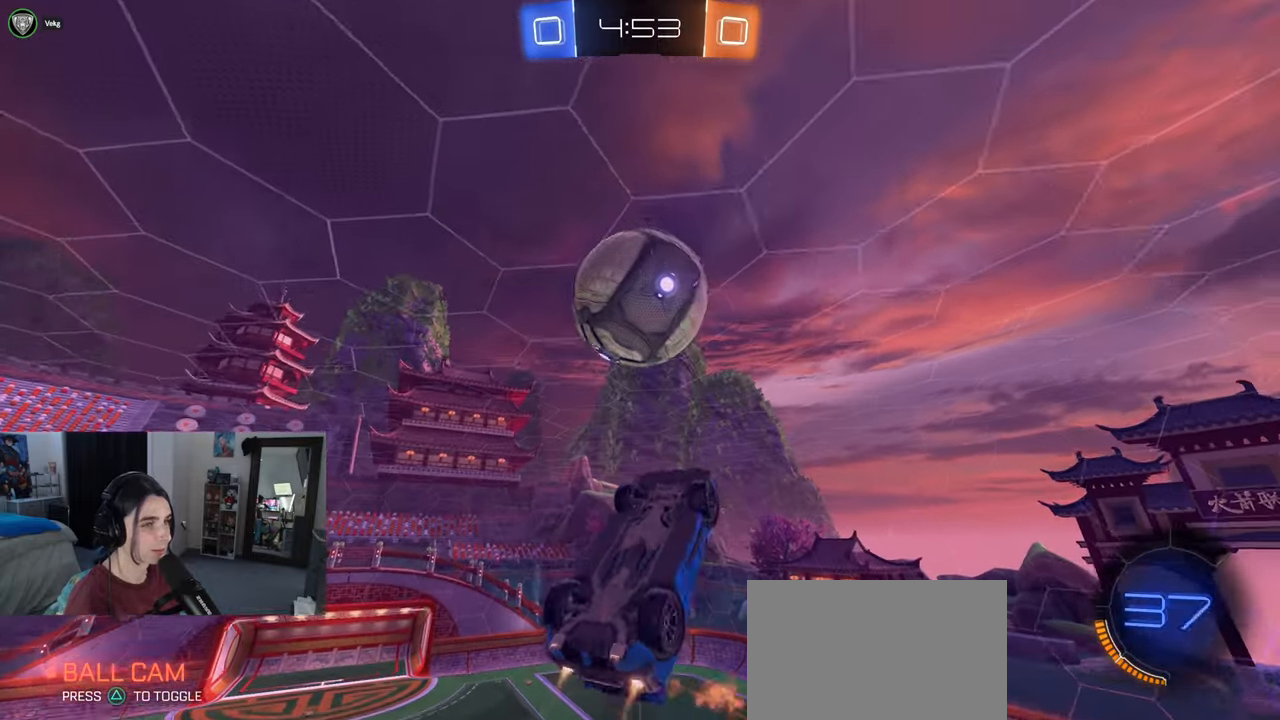
{"buttons": ["L1", "R1"], "left_stick": "down-left", "right_stick": "center", "events": [[100, "left_stick", "center"], [150, "left_stick", "left"], [217, "R1", "up"], [217, "left_stick", "up-left"], [383, "left_stick", "down-left"], [467, "R1", "down"]]}
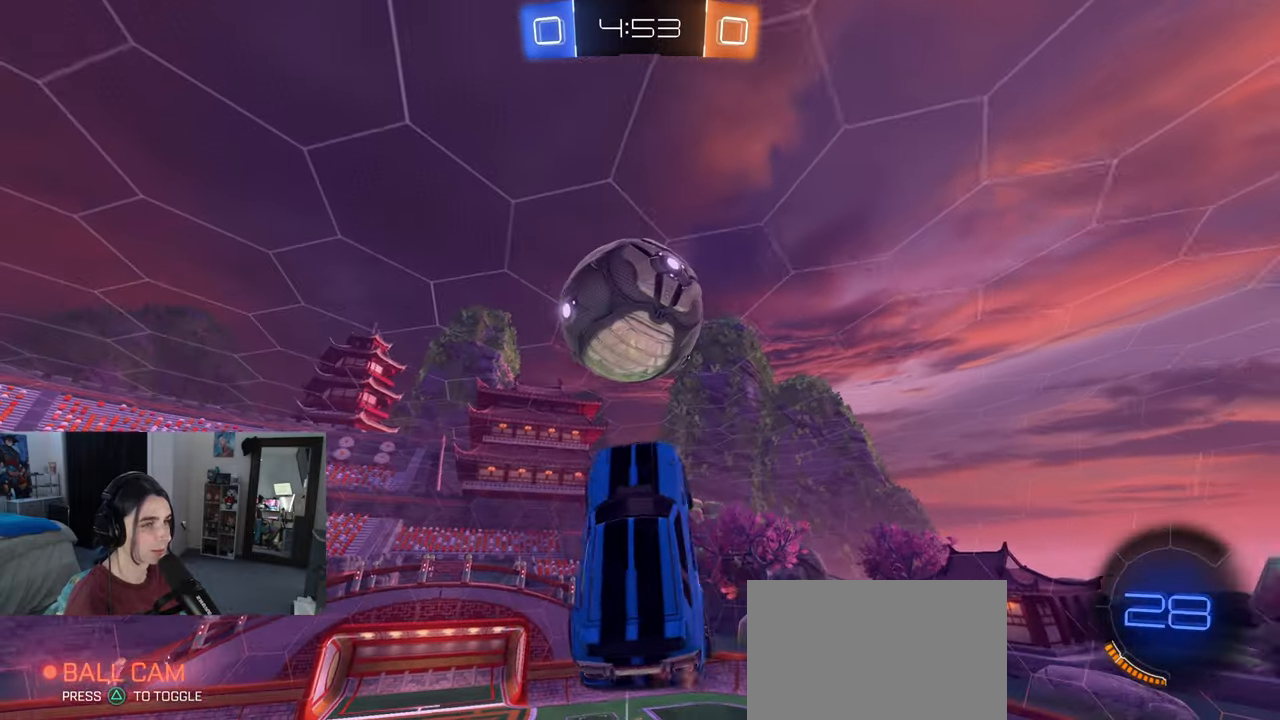
{"buttons": [], "left_stick": "left", "right_stick": "center", "events": [[183, "R1", "up"], [233, "L1", "up"], [300, "R1", "down"], [333, "left_stick", "left"], [417, "R1", "up"]]}
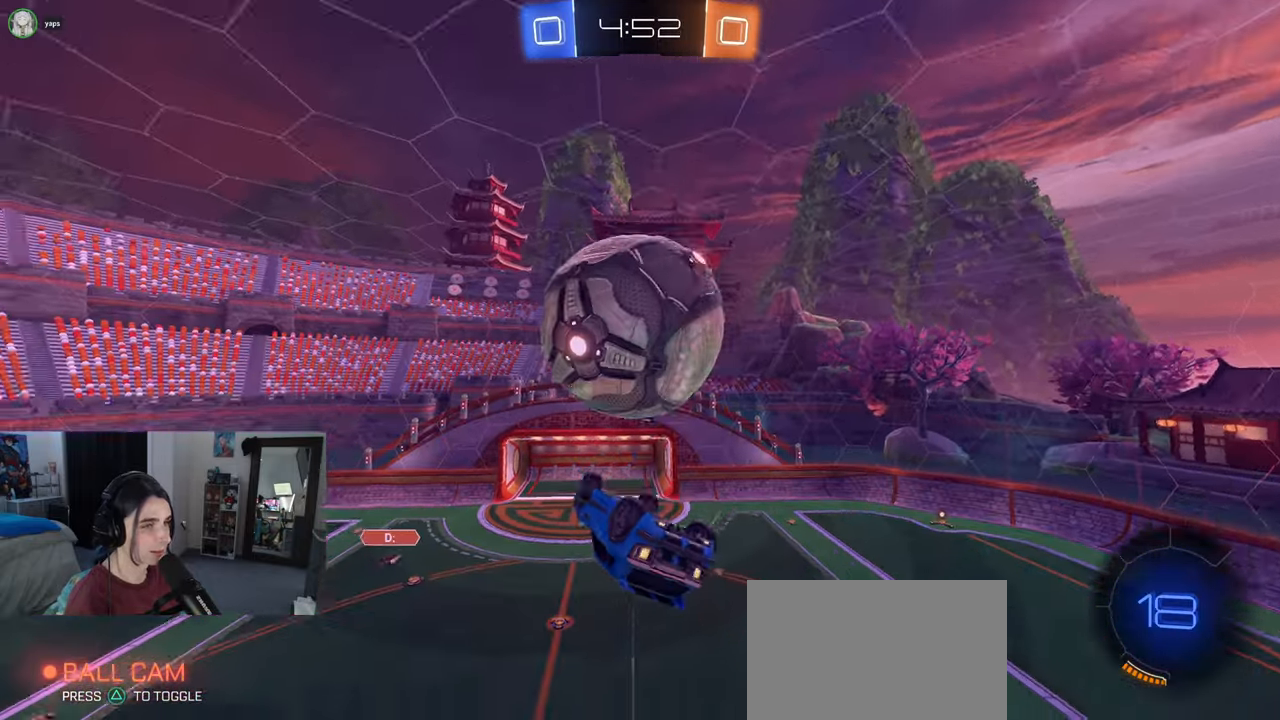
{"buttons": ["TRIANGLE", "L1"], "left_stick": "down", "right_stick": "center", "events": [[17, "left_stick", "center"], [83, "R1", "down"], [150, "R1", "up"], [300, "L1", "down"], [300, "left_stick", "right"], [450, "left_stick", "down"], [500, "TRIANGLE", "down"]]}
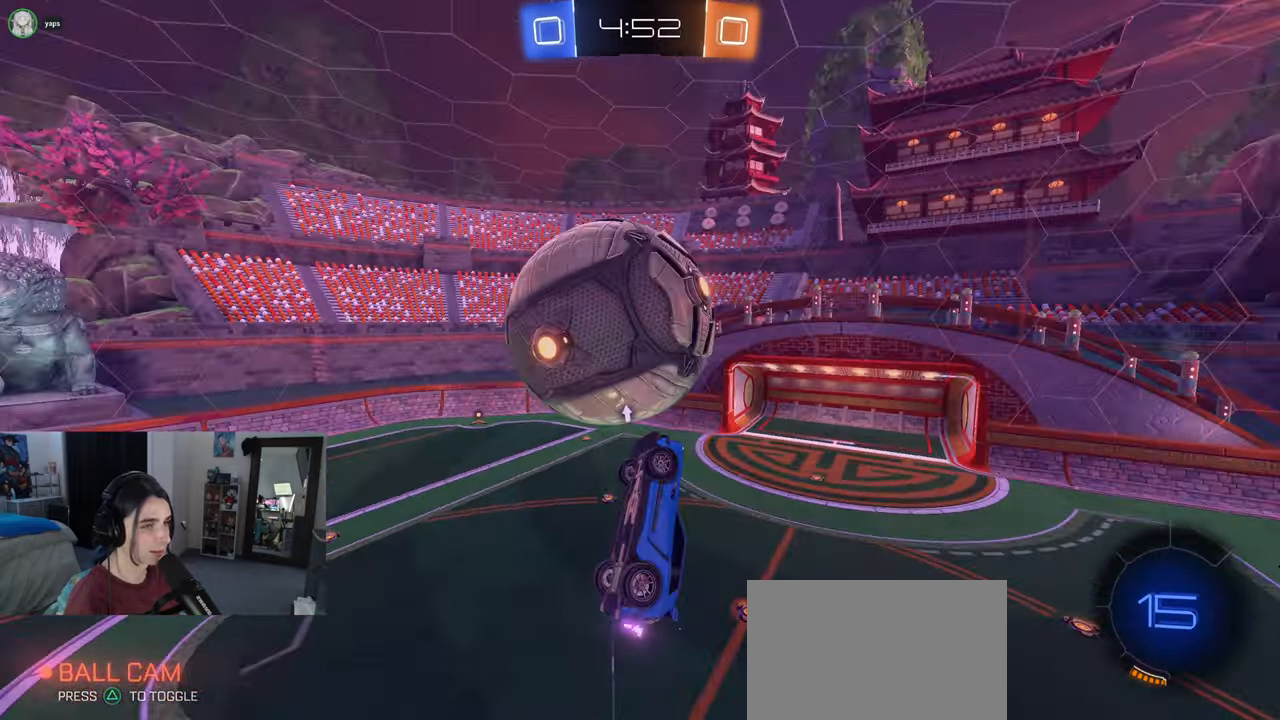
{"buttons": [], "left_stick": "up", "right_stick": "center", "events": [[83, "TRIANGLE", "up"], [100, "left_stick", "right"], [183, "R1", "down"], [233, "left_stick", "center"], [267, "L1", "up"], [450, "R1", "up"], [483, "left_stick", "up"]]}
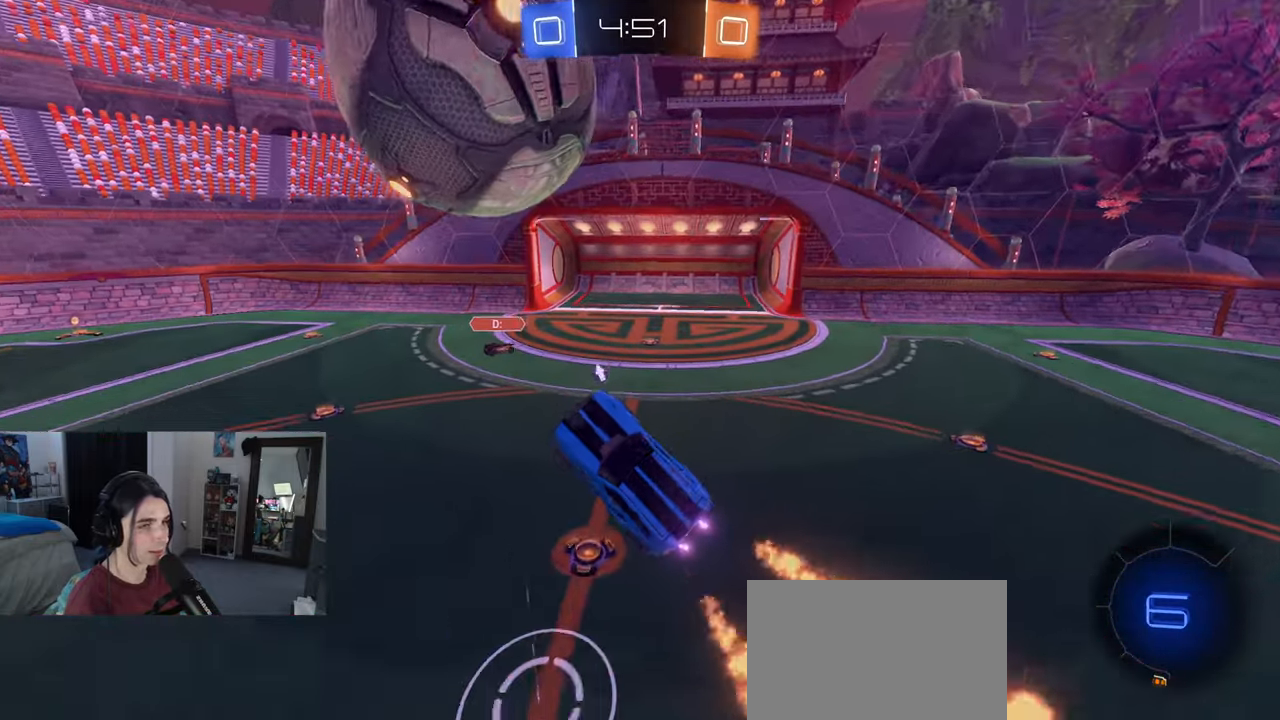
{"buttons": ["CROSS", "R1"], "left_stick": "left", "right_stick": "center", "events": [[117, "R1", "down"], [183, "left_stick", "center"], [250, "left_stick", "left"], [450, "CROSS", "down"]]}
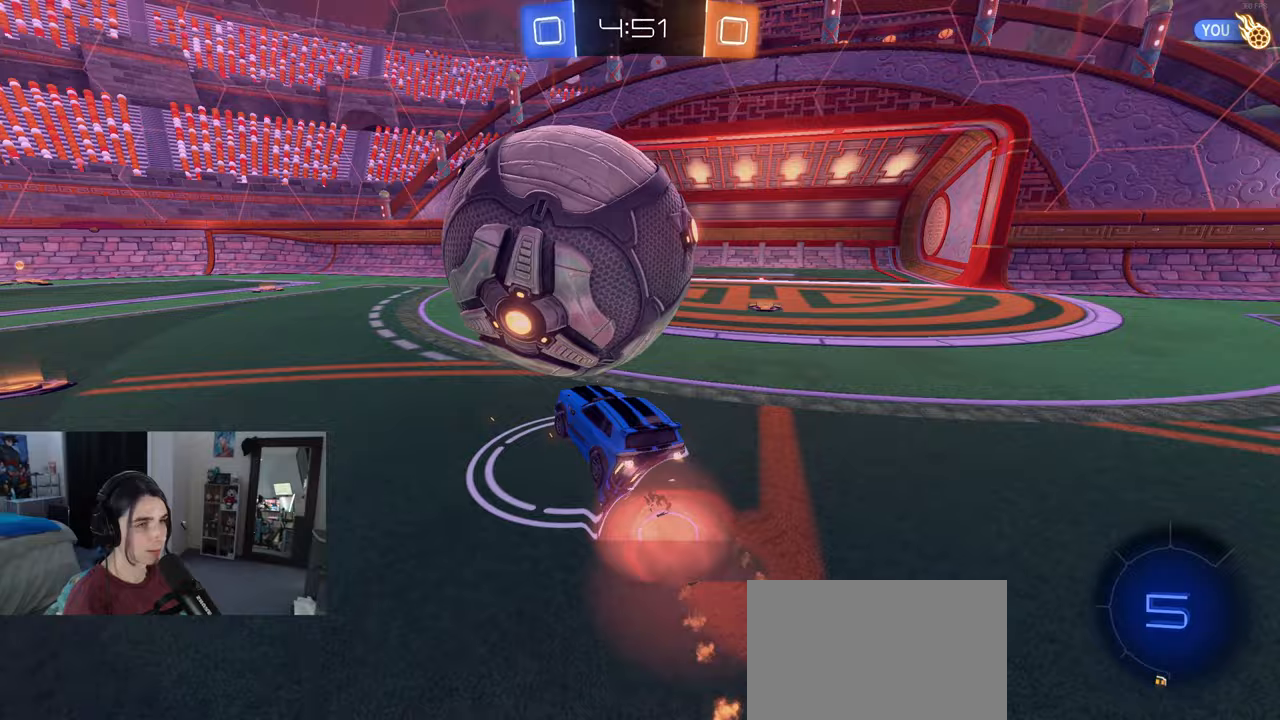
{"buttons": [], "left_stick": "left", "right_stick": "center", "events": [[200, "R1", "up"], [217, "CROSS", "up"], [300, "TRIANGLE", "down"], [400, "TRIANGLE", "up"]]}
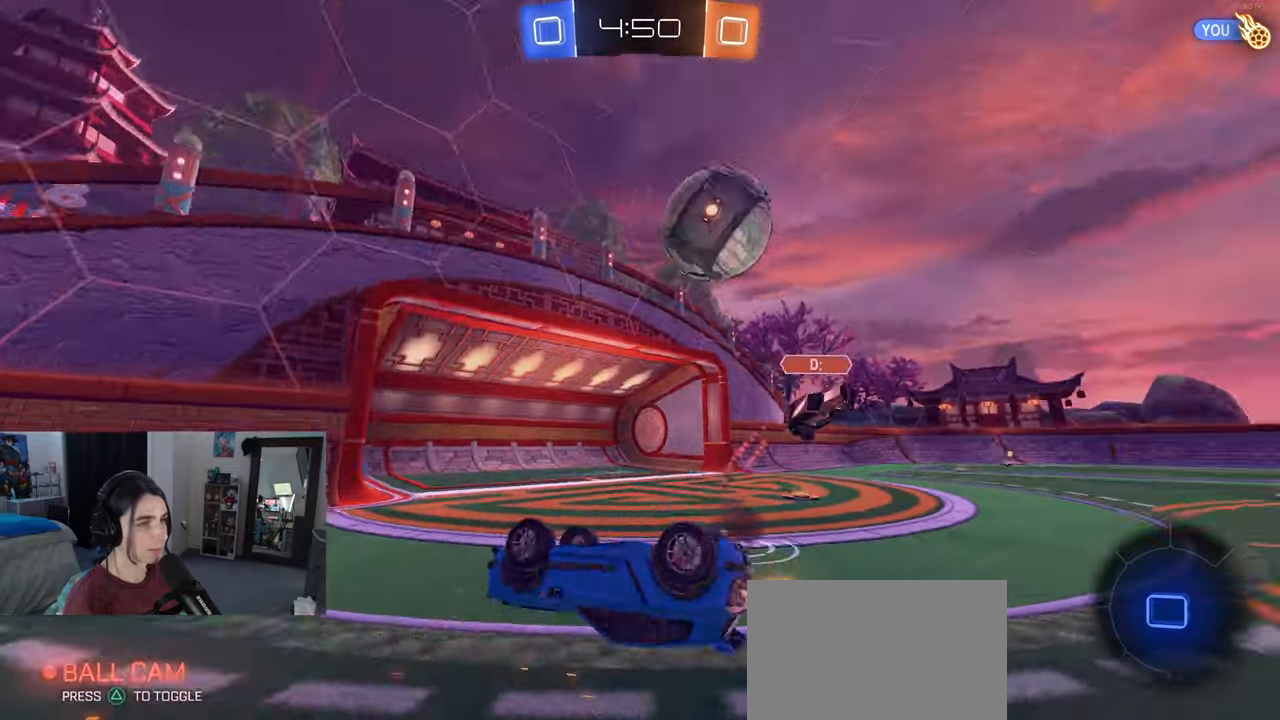
{"buttons": [], "left_stick": "left", "right_stick": "center", "events": [[17, "left_stick", "up-left"], [67, "SQUARE", "down"], [233, "SQUARE", "up"], [300, "left_stick", "center"], [467, "left_stick", "left"]]}
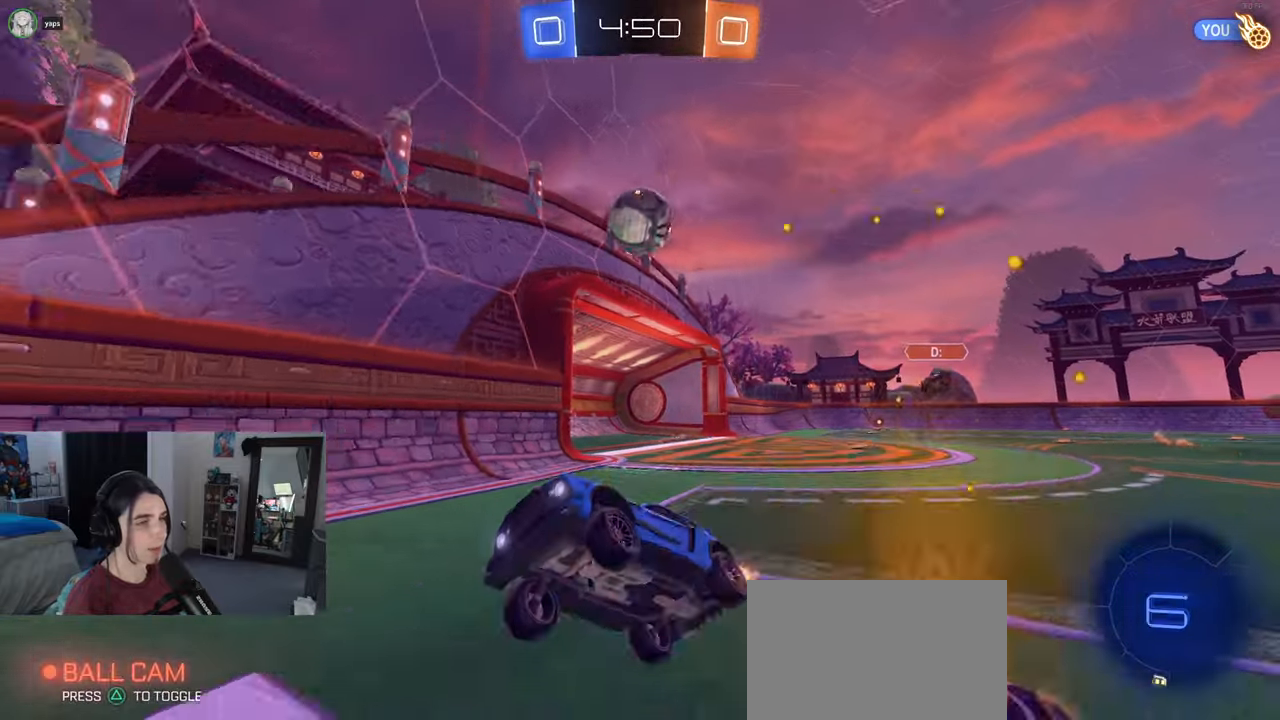
{"buttons": [], "left_stick": "left", "right_stick": "center", "events": [[250, "SQUARE", "down"], [400, "SQUARE", "up"]]}
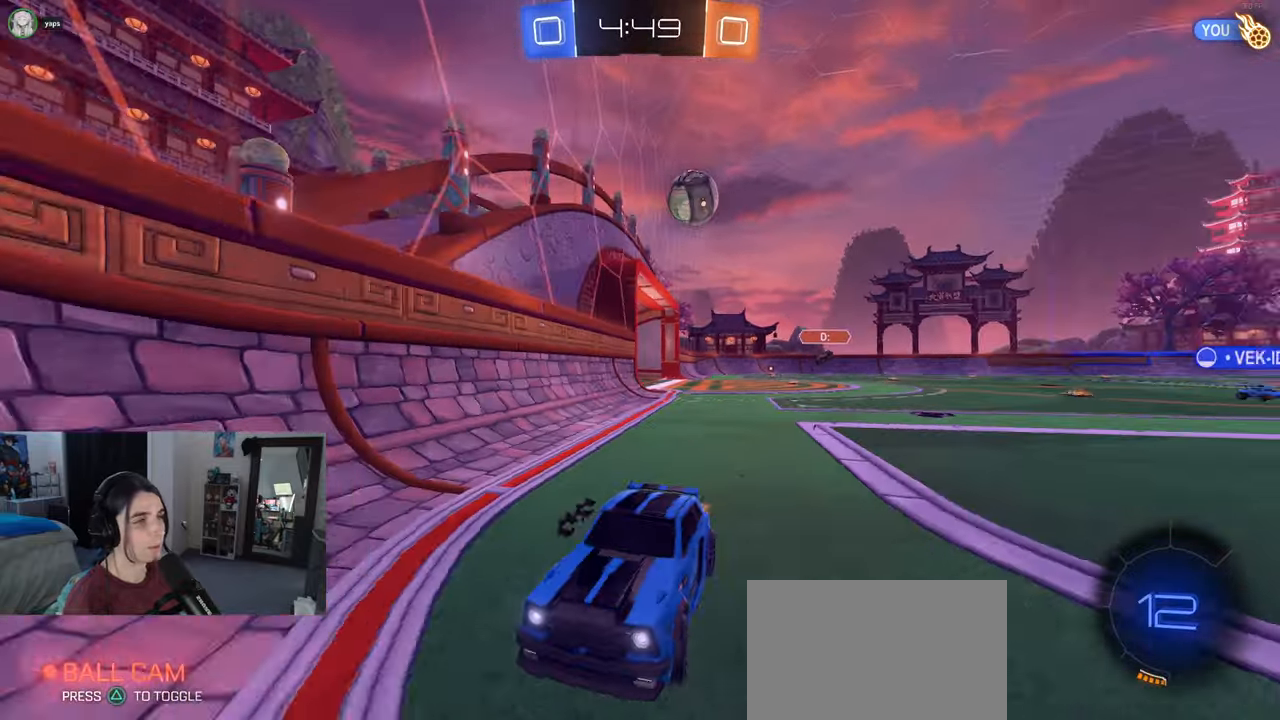
{"buttons": [], "left_stick": "left", "right_stick": "center", "events": [[200, "SQUARE", "down"], [300, "SQUARE", "up"]]}